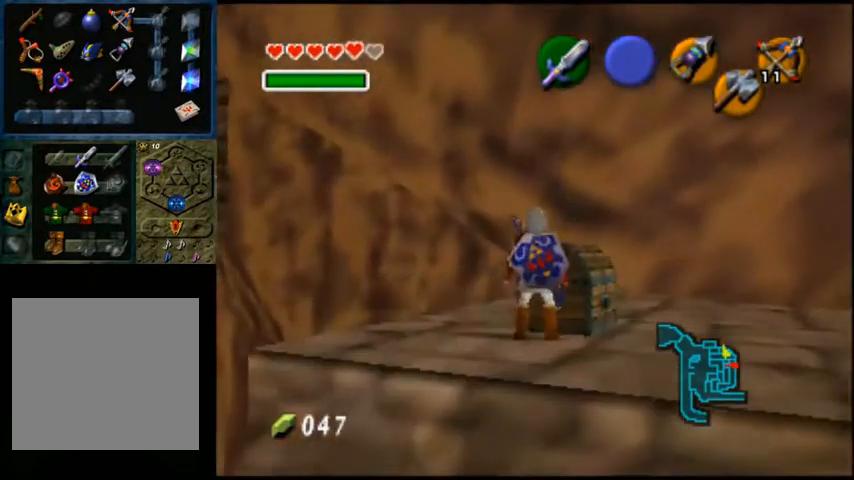
Gameplay with a controller (Xbox layout); each line is a JSON object with the inputs held at the frame after it. "events" lists button and stick changes between this image and that frame as [ms after this image, input, new state], when the widget could be followed in between.
{"buttons": [], "left_stick": "center", "right_stick": "center", "events": [[167, "left_stick", "center"]]}
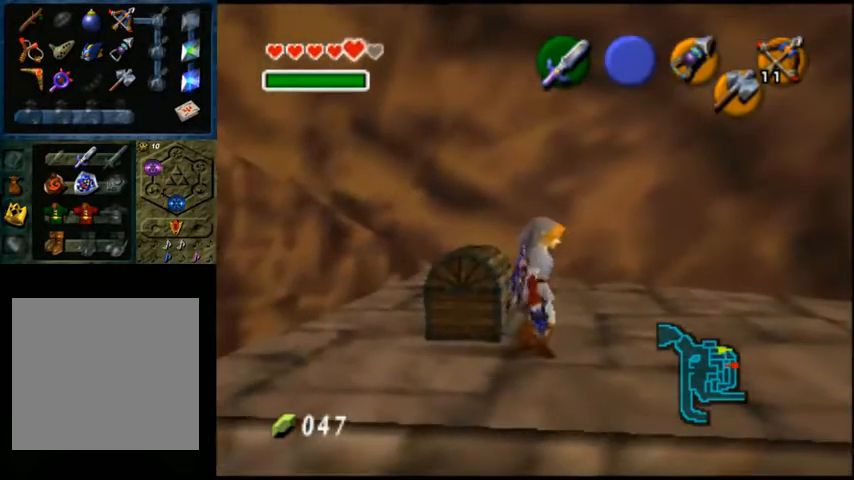
{"buttons": ["A"], "left_stick": "center", "right_stick": "center", "events": [[67, "left_stick", "up"], [200, "left_stick", "up-left"], [333, "left_stick", "center"], [433, "A", "down"]]}
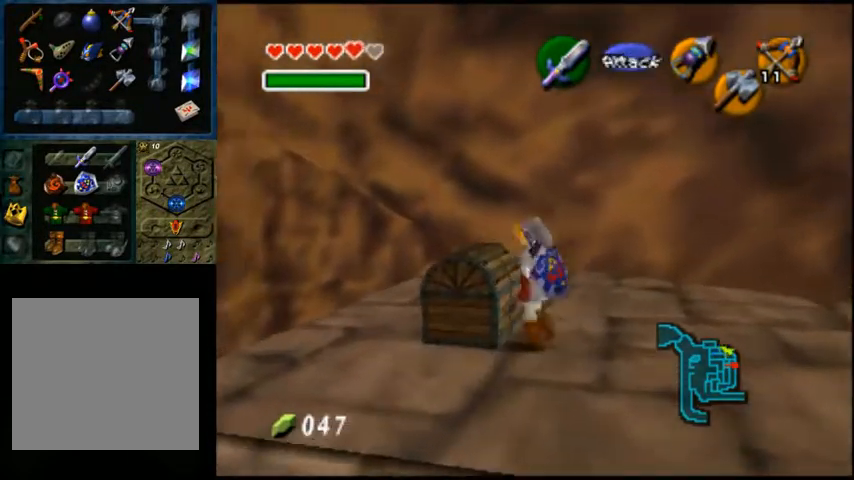
{"buttons": [], "left_stick": "center", "right_stick": "center", "events": [[100, "A", "up"]]}
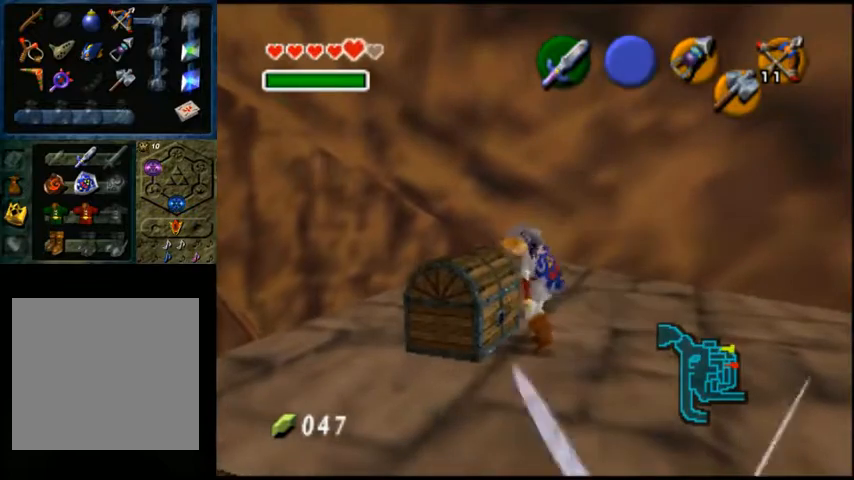
{"buttons": [], "left_stick": "center", "right_stick": "center", "events": []}
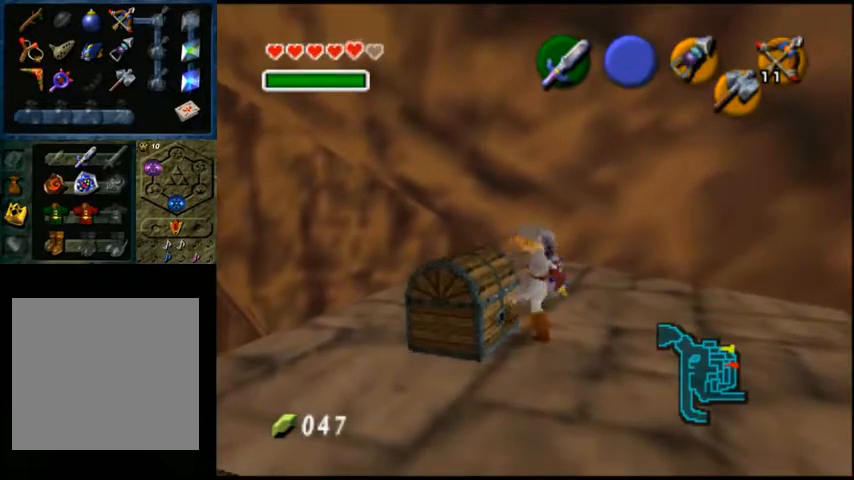
{"buttons": [], "left_stick": "center", "right_stick": "center", "events": []}
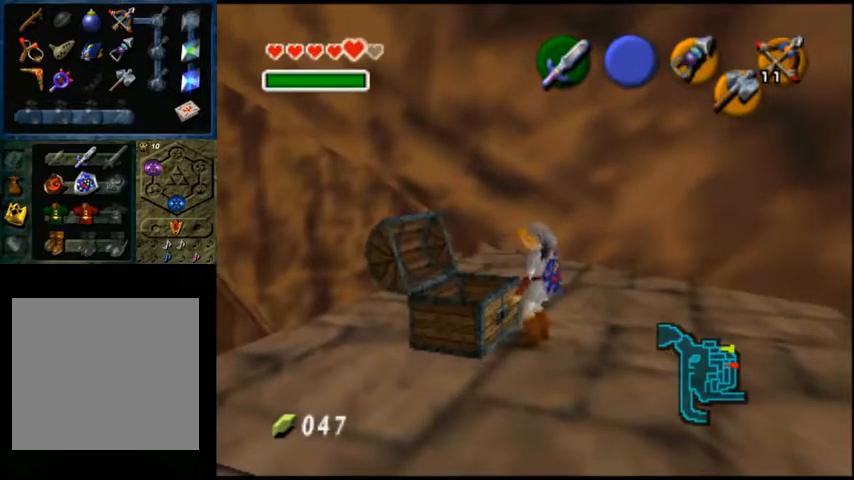
{"buttons": [], "left_stick": "center", "right_stick": "center", "events": []}
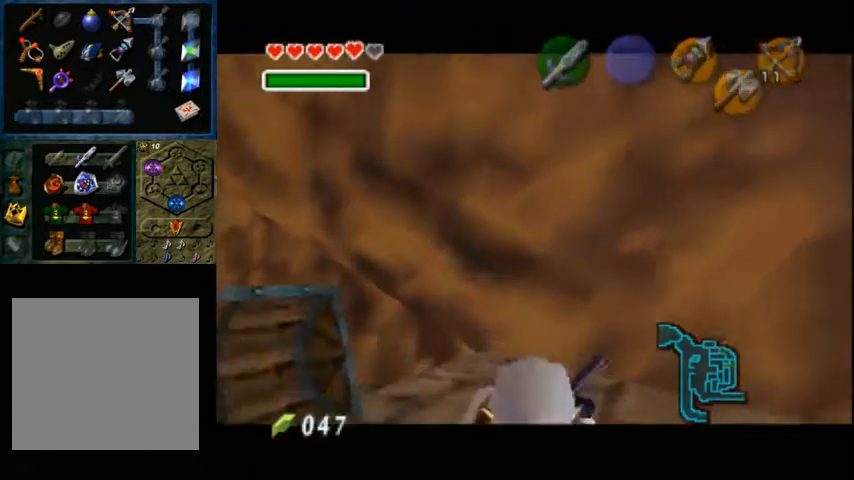
{"buttons": [], "left_stick": "center", "right_stick": "center", "events": []}
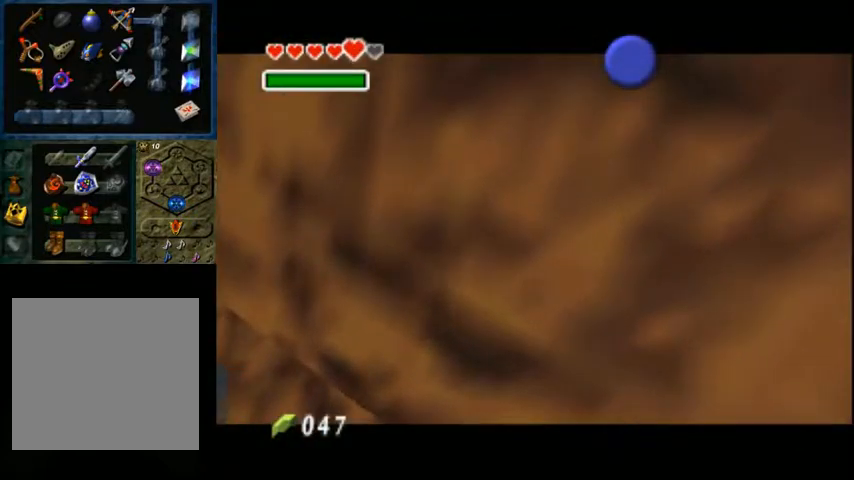
{"buttons": [], "left_stick": "center", "right_stick": "center", "events": []}
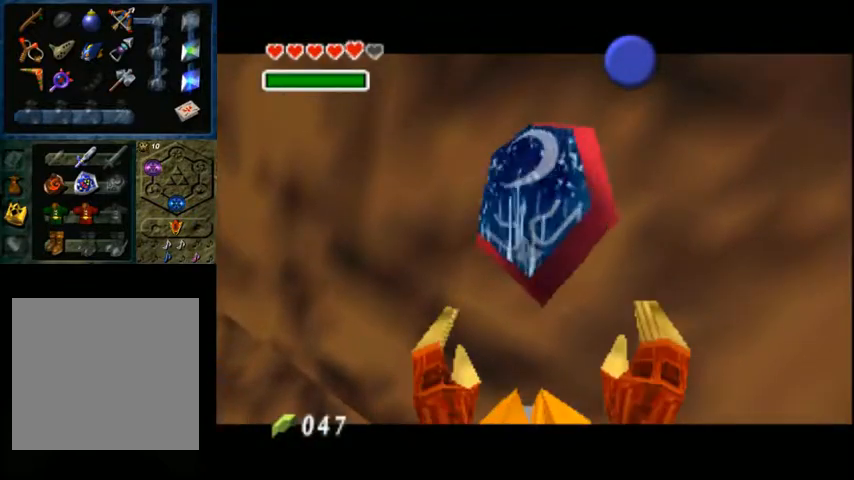
{"buttons": ["A", "X"], "left_stick": "center", "right_stick": "center", "events": [[467, "A", "down"], [467, "X", "down"]]}
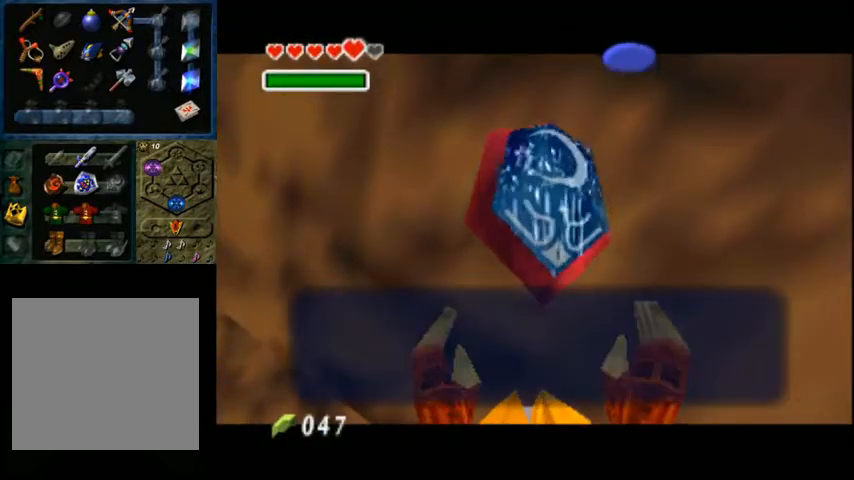
{"buttons": [], "left_stick": "center", "right_stick": "center", "events": [[167, "X", "up"], [333, "A", "up"]]}
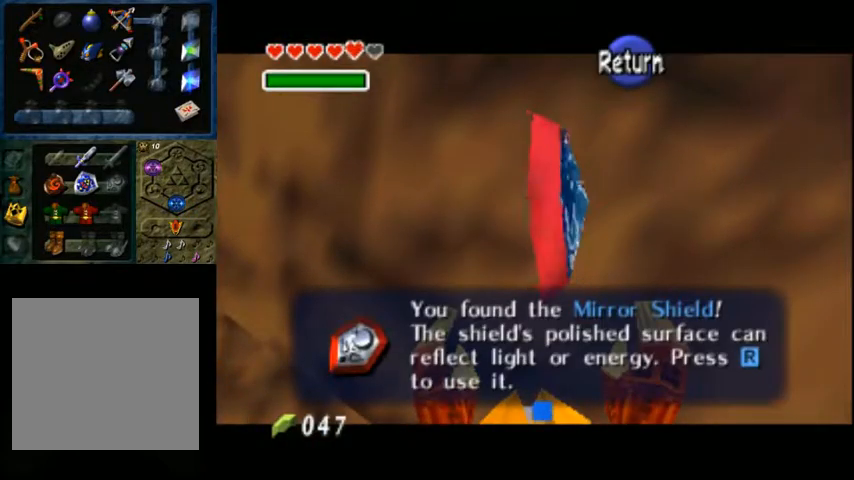
{"buttons": ["A"], "left_stick": "center", "right_stick": "center", "events": [[300, "A", "down"], [300, "X", "down"], [467, "X", "up"]]}
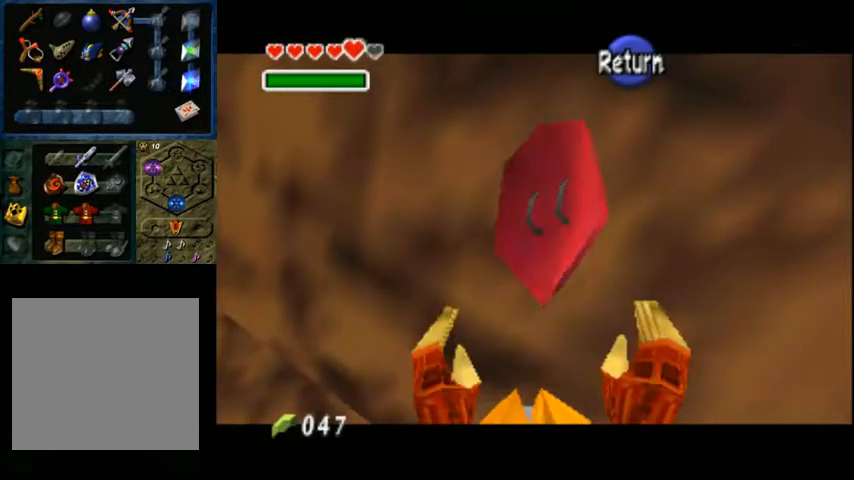
{"buttons": [], "left_stick": "center", "right_stick": "center", "events": [[67, "A", "up"]]}
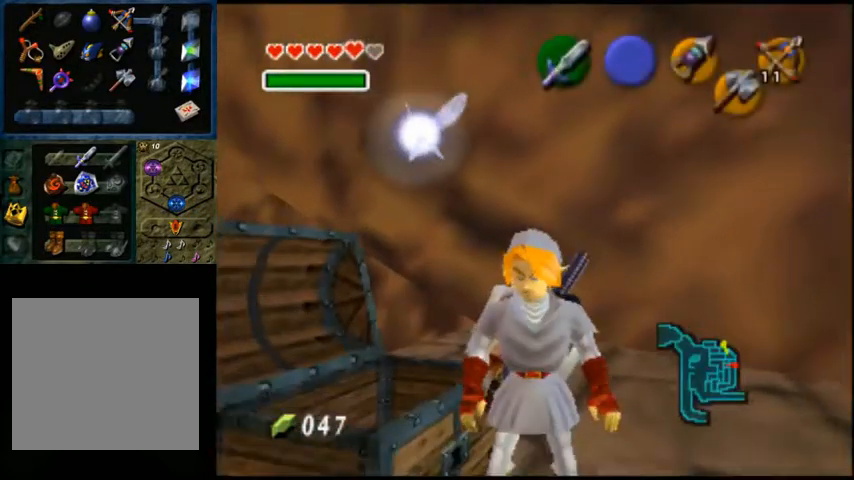
{"buttons": [], "left_stick": "center", "right_stick": "center", "events": [[167, "START", "down"], [333, "START", "up"]]}
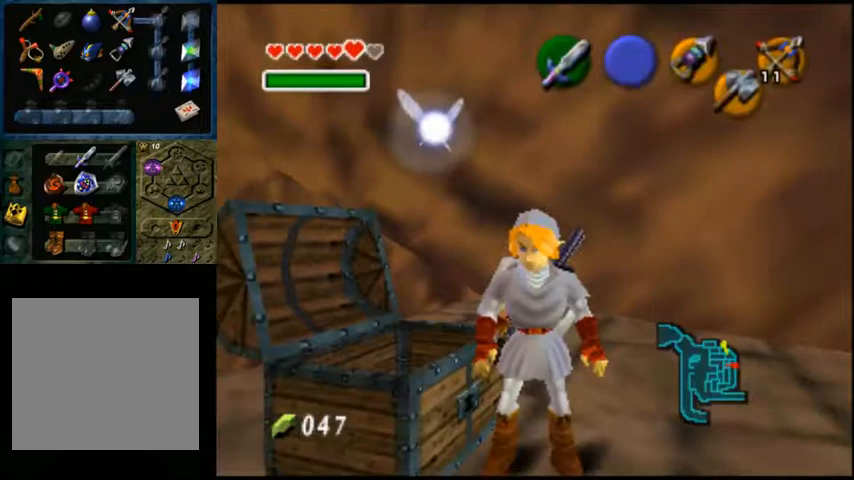
{"buttons": [], "left_stick": "center", "right_stick": "center", "events": []}
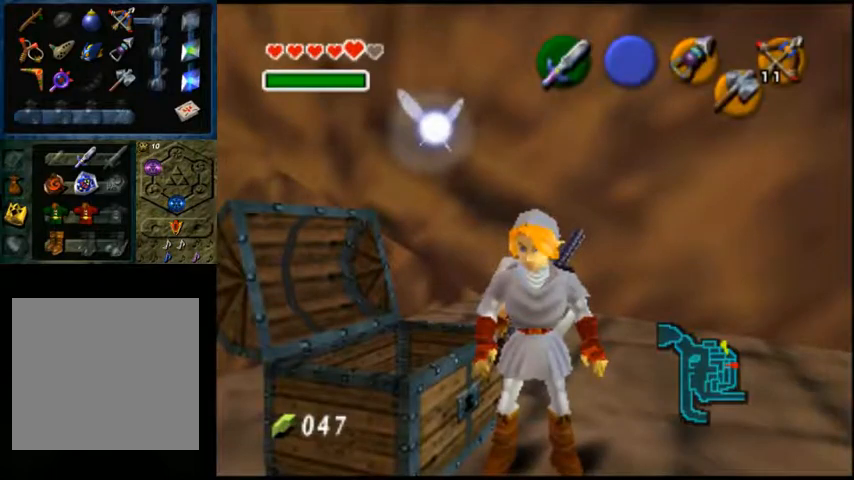
{"buttons": [], "left_stick": "center", "right_stick": "center", "events": []}
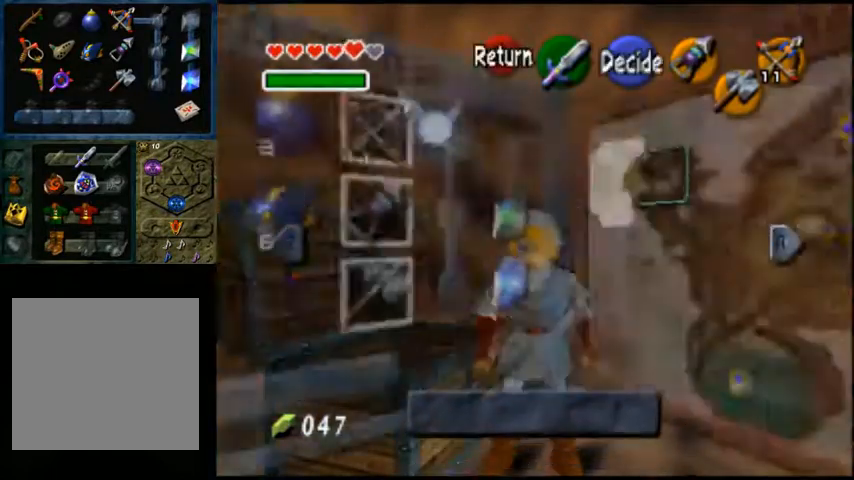
{"buttons": [], "left_stick": "center", "right_stick": "center", "events": [[267, "left_stick", "left"], [500, "left_stick", "center"]]}
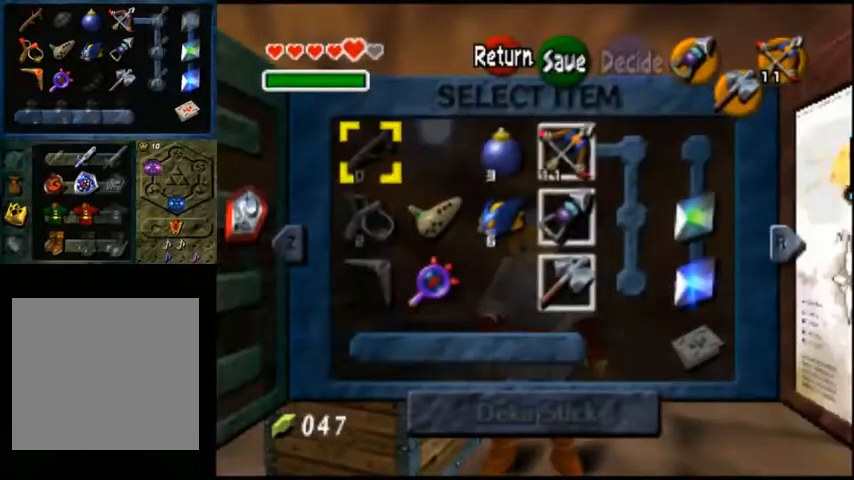
{"buttons": [], "left_stick": "center", "right_stick": "center", "events": [[233, "left_stick", "down-left"], [500, "left_stick", "center"]]}
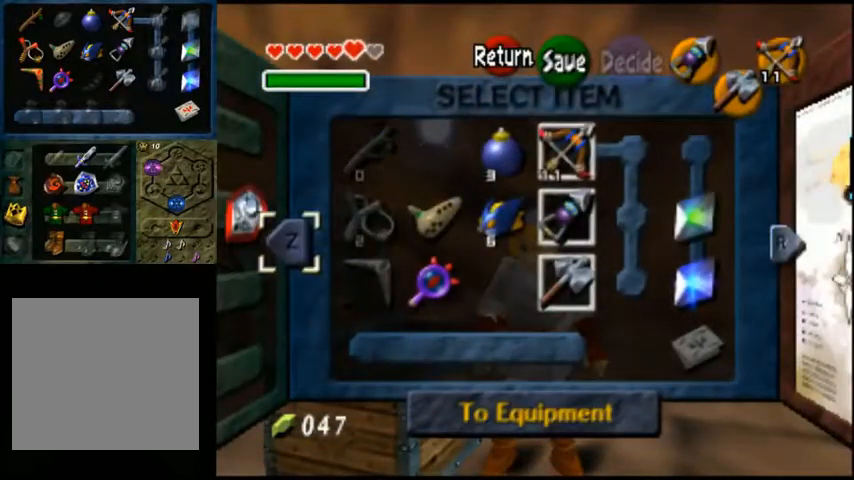
{"buttons": [], "left_stick": "center", "right_stick": "center", "events": [[100, "left_stick", "left"], [300, "left_stick", "center"]]}
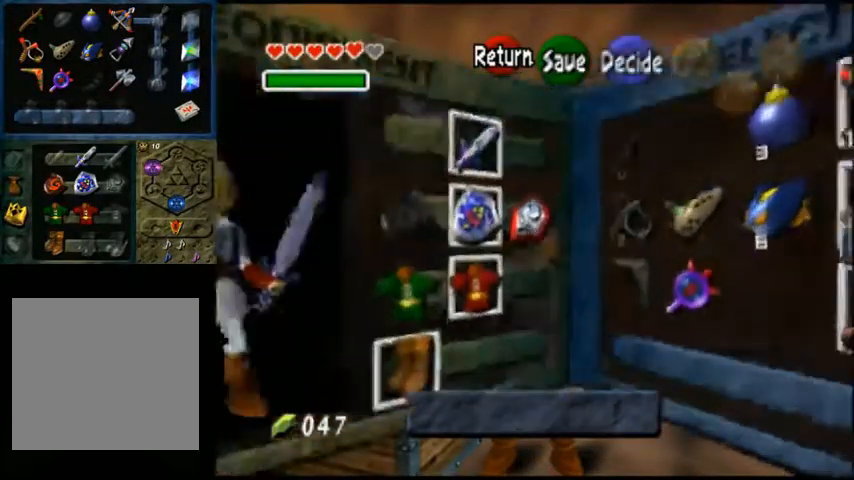
{"buttons": [], "left_stick": "down-left", "right_stick": "center", "events": [[367, "left_stick", "down-left"]]}
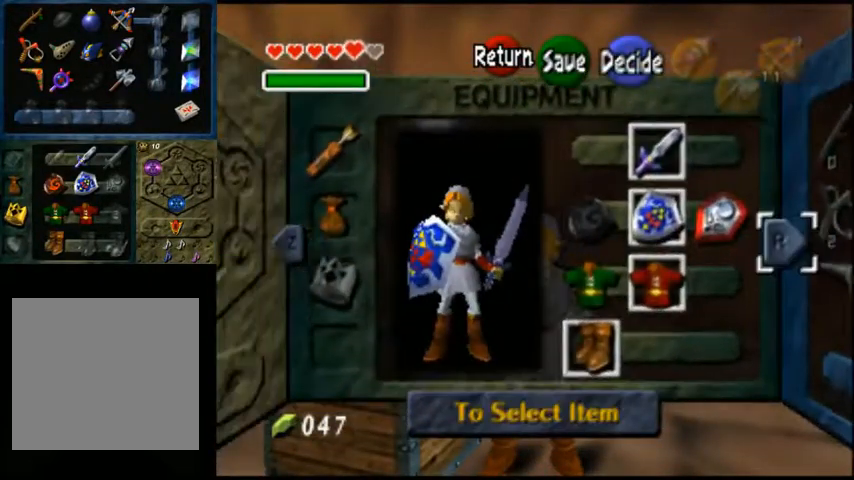
{"buttons": [], "left_stick": "center", "right_stick": "center", "events": [[67, "left_stick", "center"], [200, "left_stick", "left"], [300, "left_stick", "center"]]}
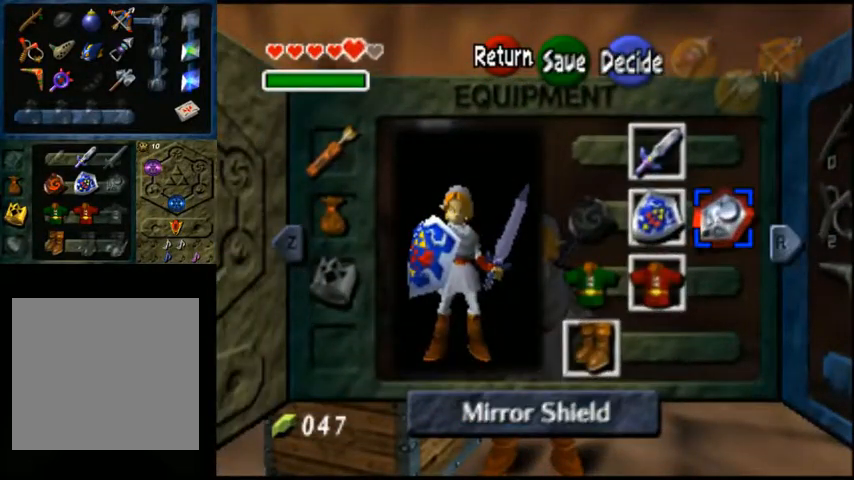
{"buttons": [], "left_stick": "center", "right_stick": "center", "events": [[200, "A", "down"], [333, "A", "up"]]}